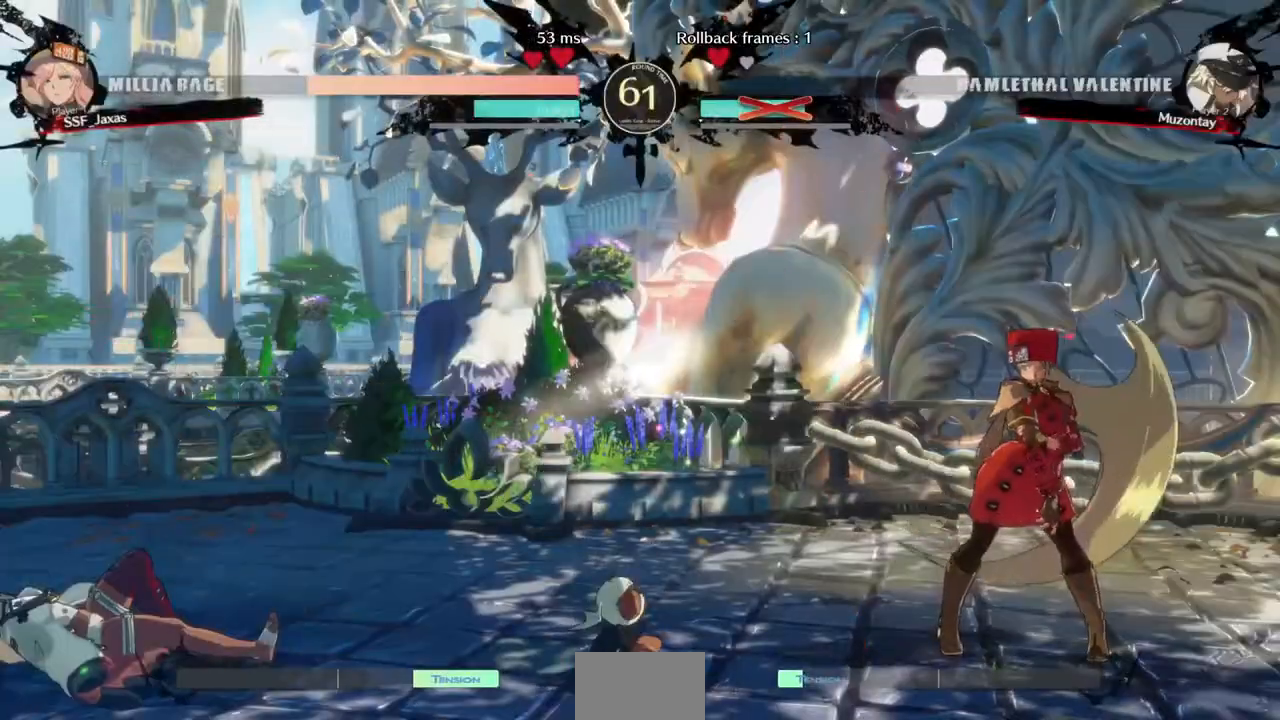
Gameplay with a controller (PlayStation layout); each line is a JSON object with the inputs held at the frame after it. "events" lists button and stick changes between this image and that frame as [ms after this image, input, new state], when the widget could be followed in between. Not read: DPAD_LEFT L3 R3 SELECT START other_buttons.
{"buttons": ["CROSS"], "events": [[440, "CROSS", "down"]]}
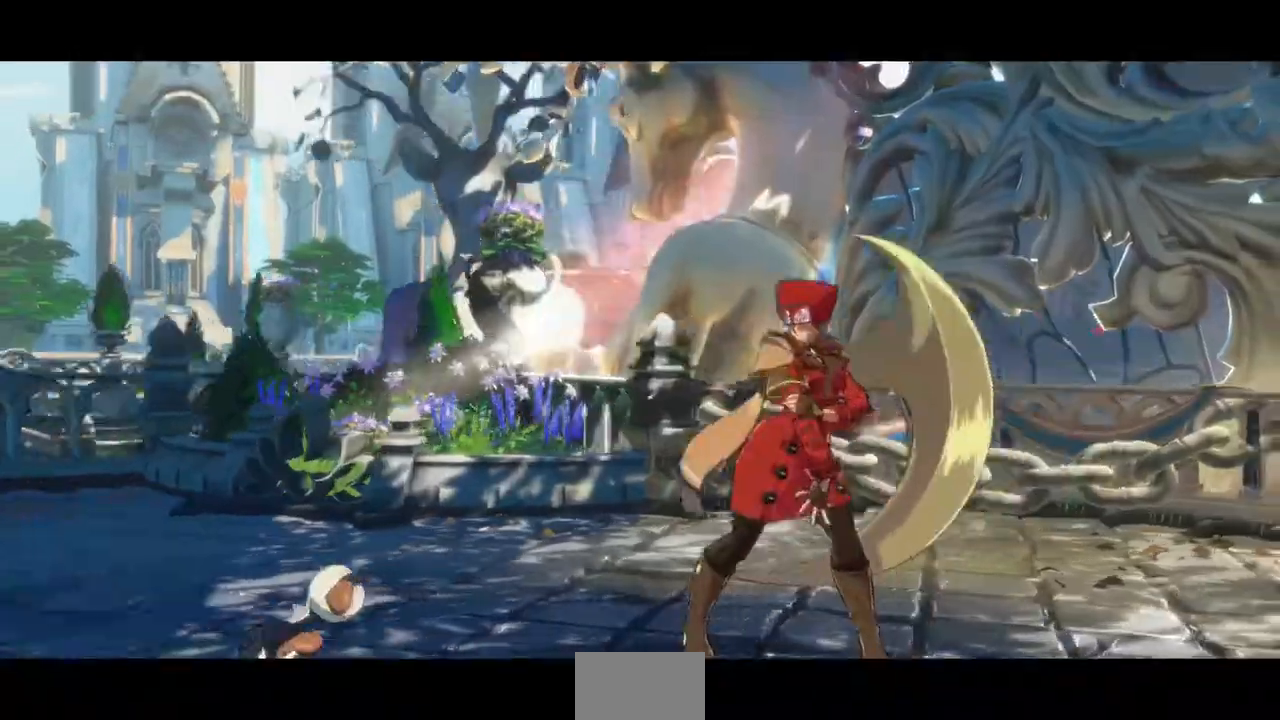
{"buttons": [], "events": [[40, "CROSS", "up"], [80, "CROSS", "down"], [160, "CROSS", "up"], [240, "CROSS", "down"], [280, "CROSS", "up"], [360, "CROSS", "down"], [480, "CROSS", "up"]]}
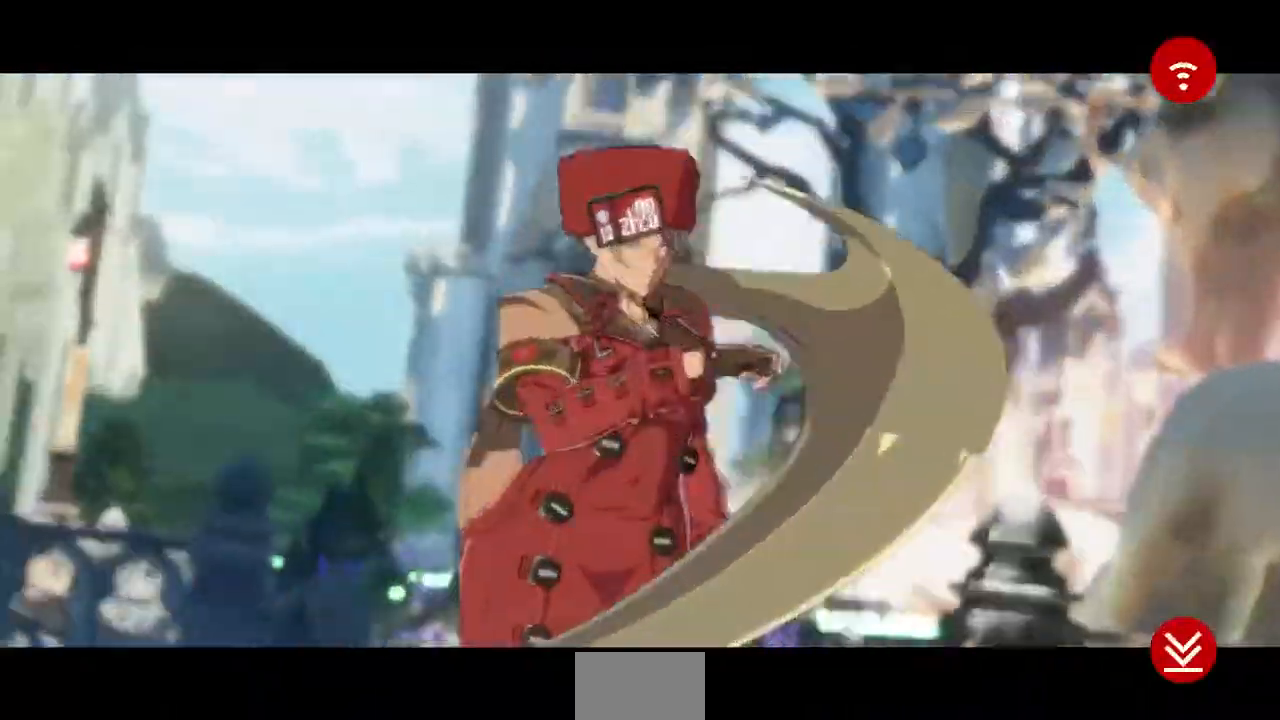
{"buttons": ["CROSS"], "events": [[40, "CROSS", "down"], [280, "CROSS", "up"], [480, "CROSS", "down"]]}
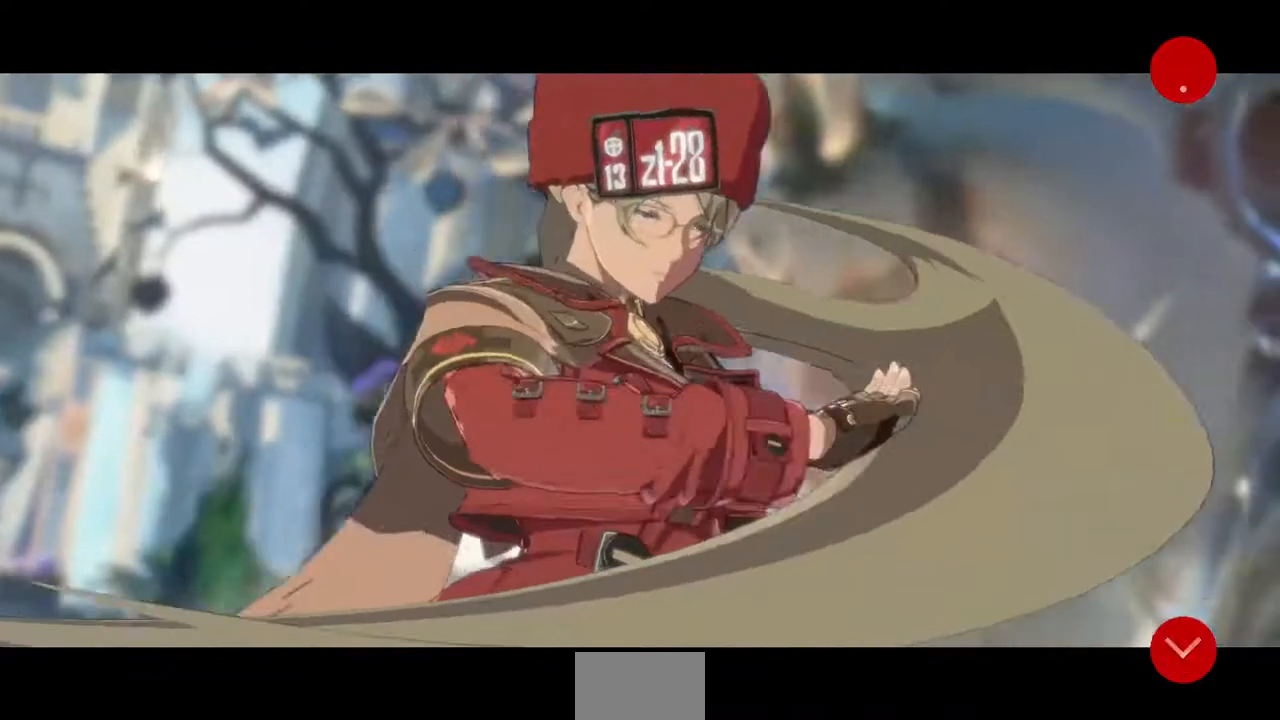
{"buttons": [], "events": [[120, "CROSS", "up"], [280, "CROSS", "down"], [440, "CROSS", "up"]]}
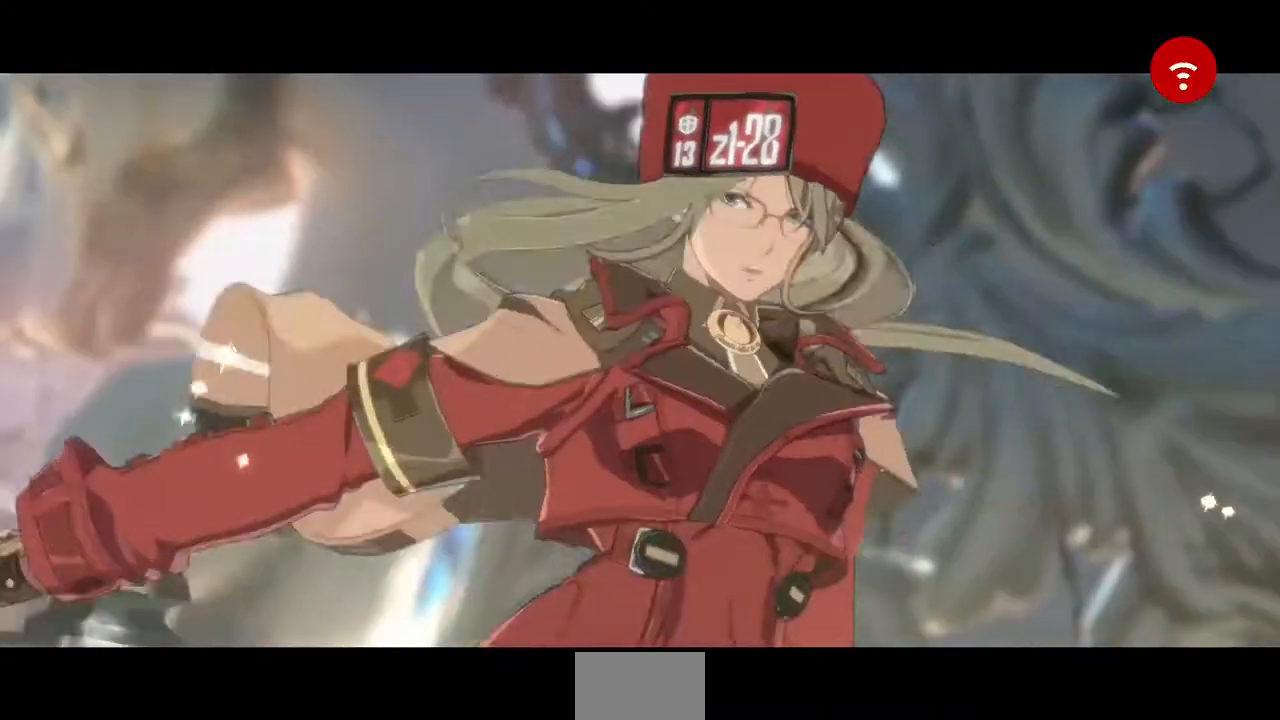
{"buttons": [], "events": [[80, "CROSS", "down"], [160, "CROSS", "up"], [320, "CROSS", "down"], [480, "CROSS", "up"]]}
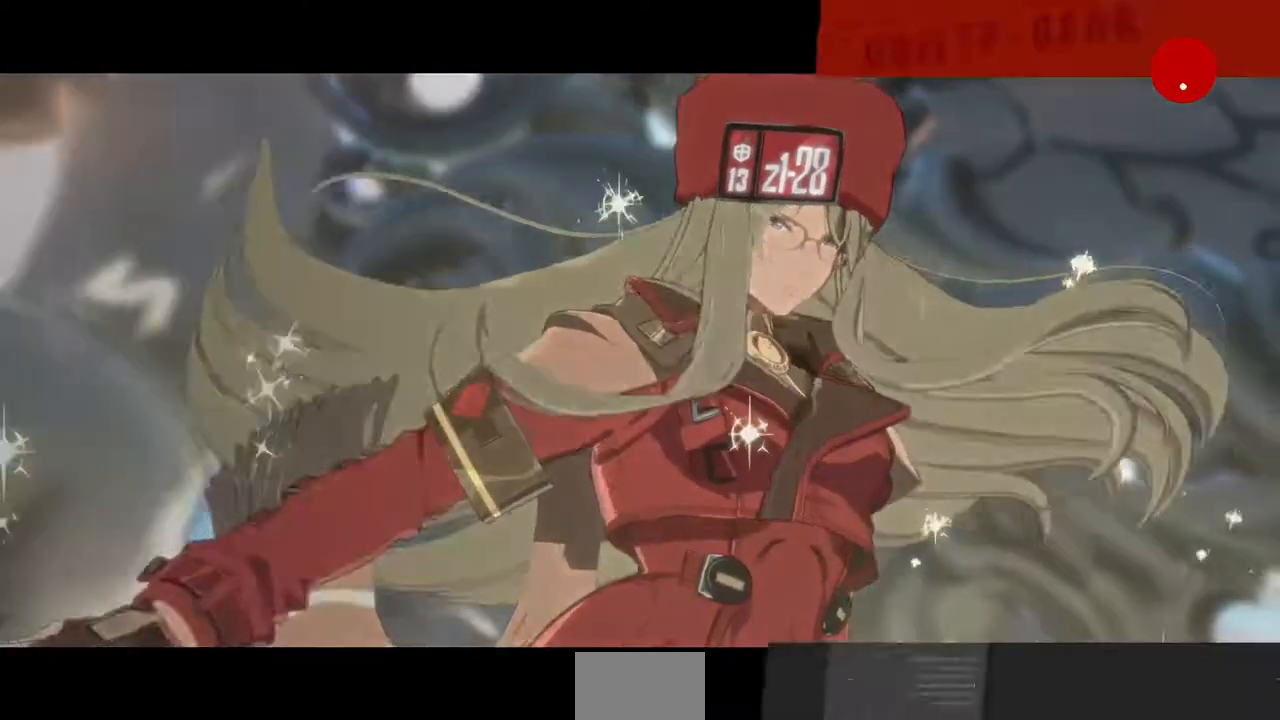
{"buttons": ["CROSS"], "events": [[200, "CROSS", "down"], [320, "CROSS", "up"], [480, "CROSS", "down"]]}
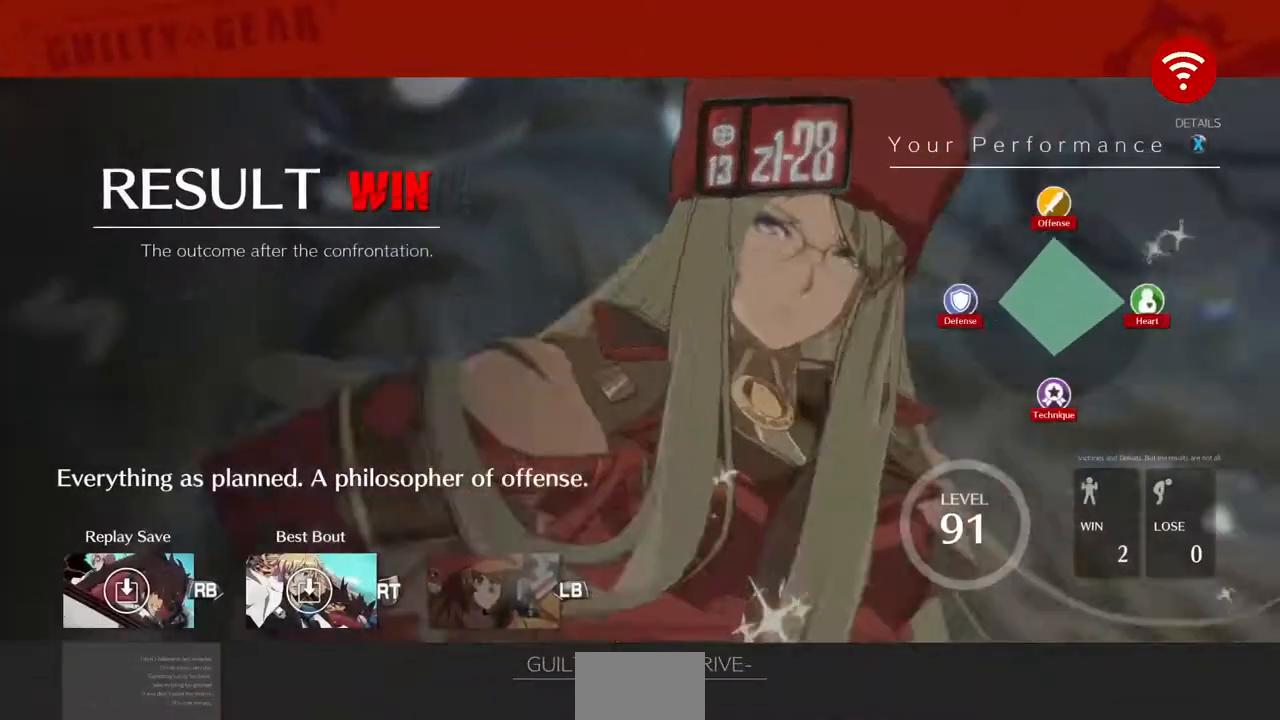
{"buttons": [], "events": [[40, "CROSS", "up"], [240, "CROSS", "down"], [440, "CROSS", "up"]]}
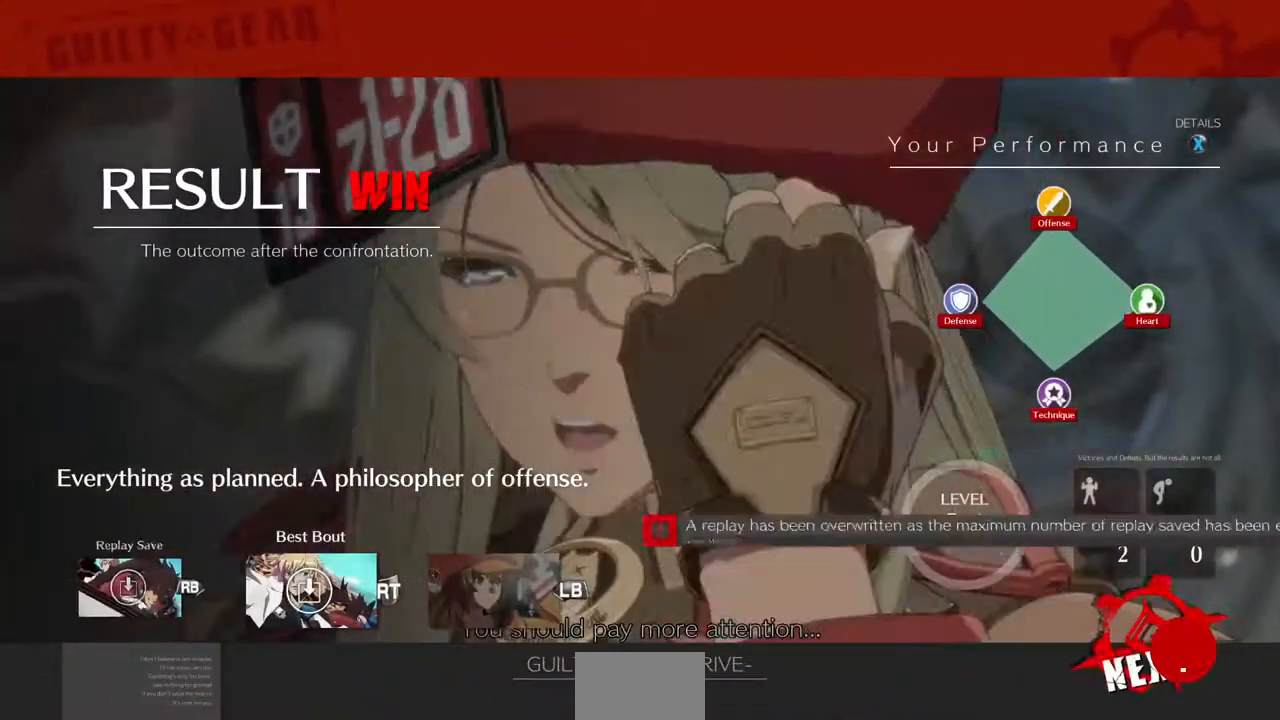
{"buttons": ["CROSS"], "events": [[40, "CROSS", "down"], [360, "CROSS", "up"], [480, "CROSS", "down"]]}
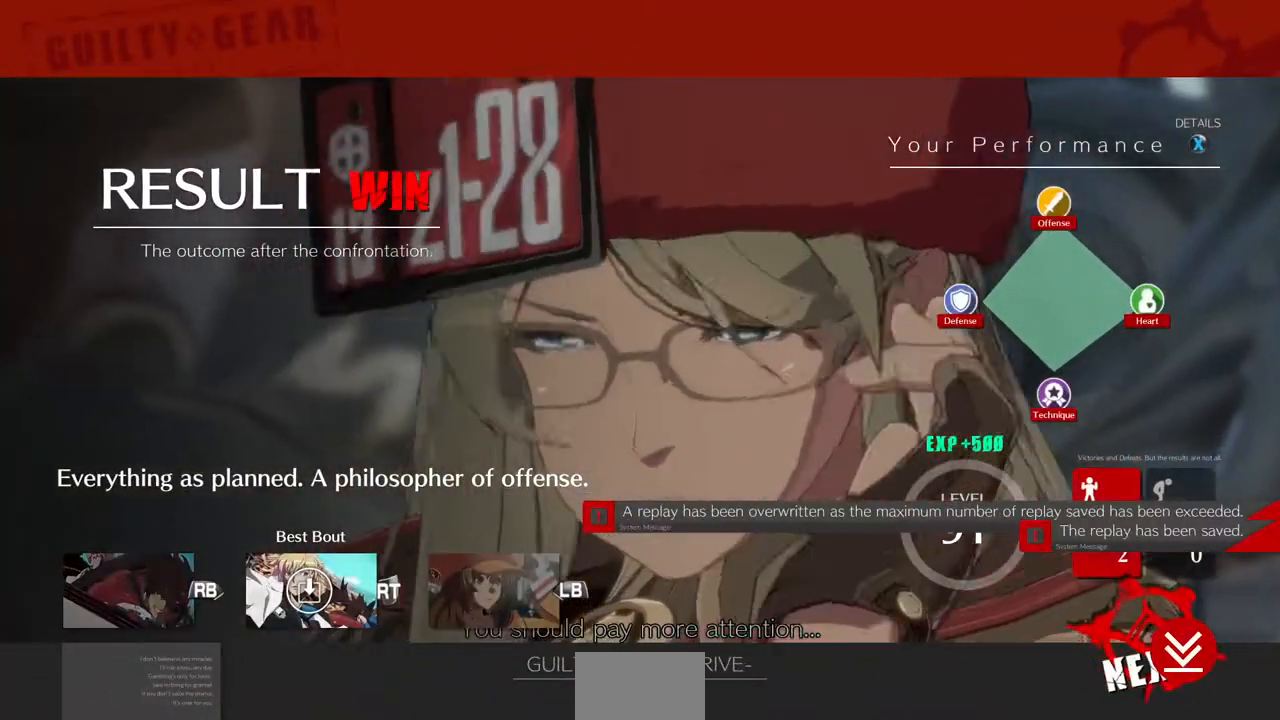
{"buttons": ["CROSS"], "events": [[40, "CROSS", "up"], [160, "CROSS", "down"], [280, "CROSS", "up"], [400, "CROSS", "down"]]}
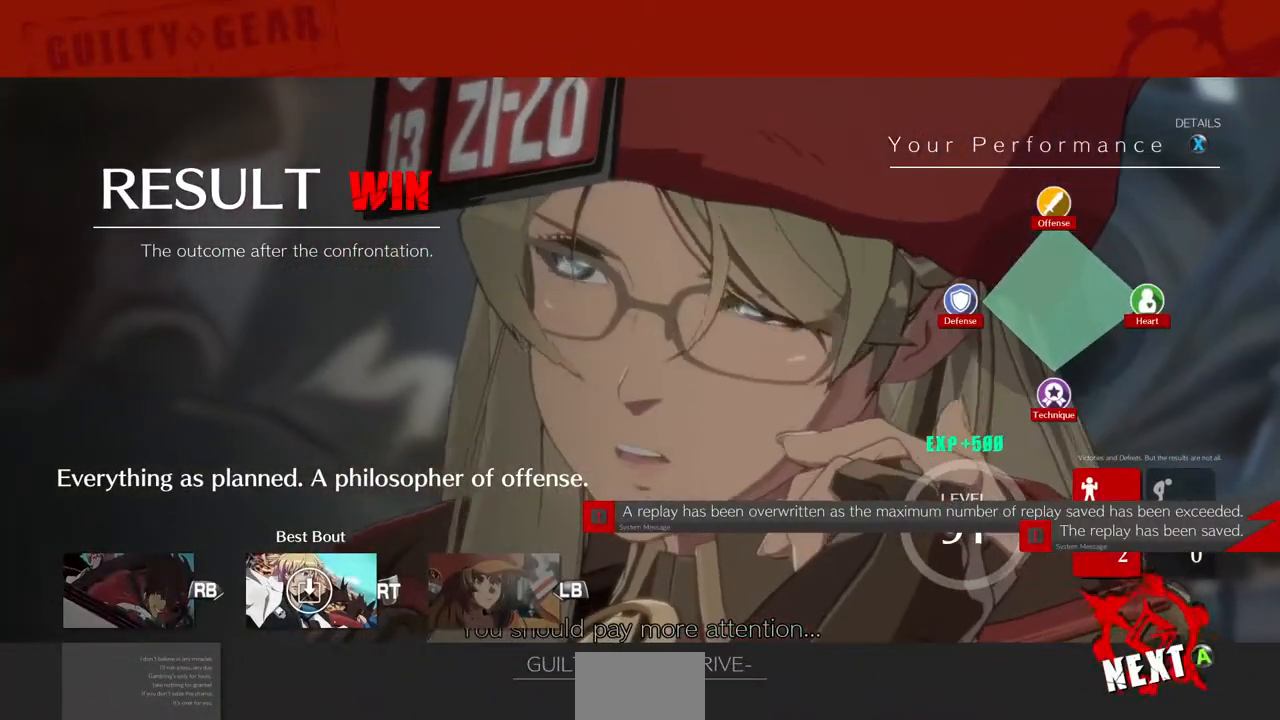
{"buttons": ["CROSS"], "events": [[40, "CROSS", "up"], [240, "CROSS", "down"], [360, "CROSS", "up"], [440, "CROSS", "down"]]}
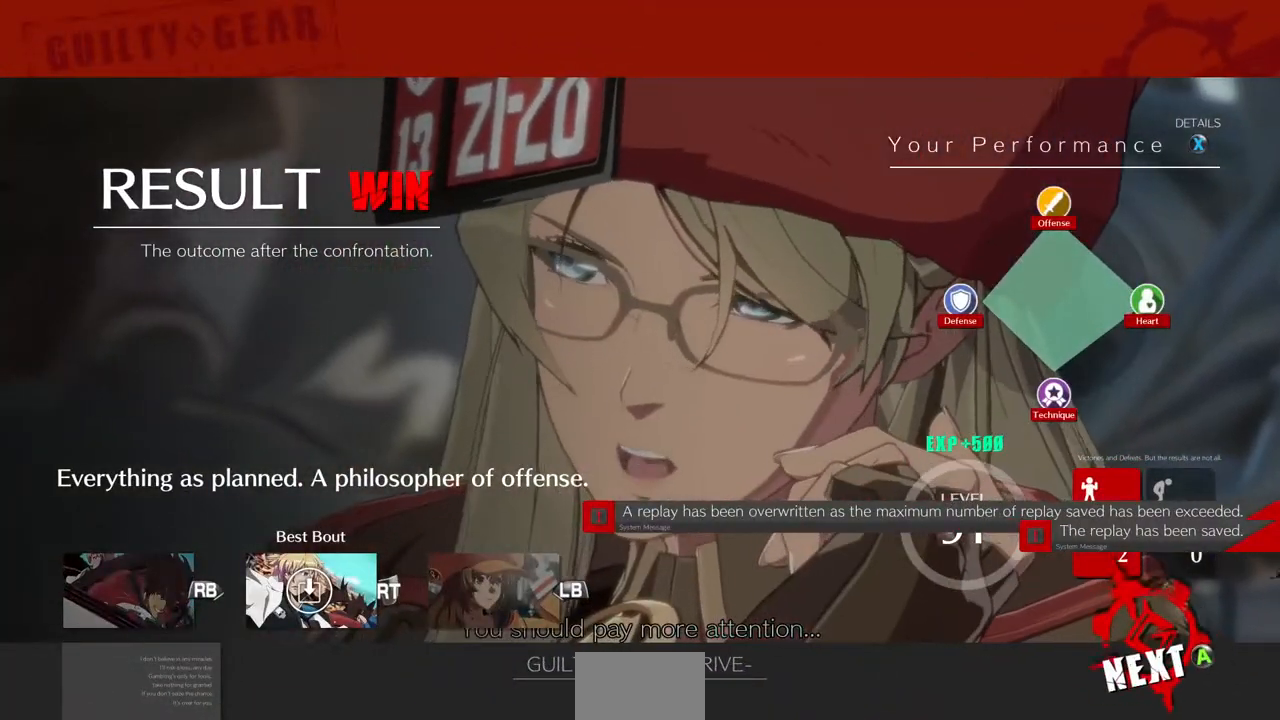
{"buttons": [], "events": [[120, "CROSS", "up"], [240, "CROSS", "down"], [320, "CROSS", "up"]]}
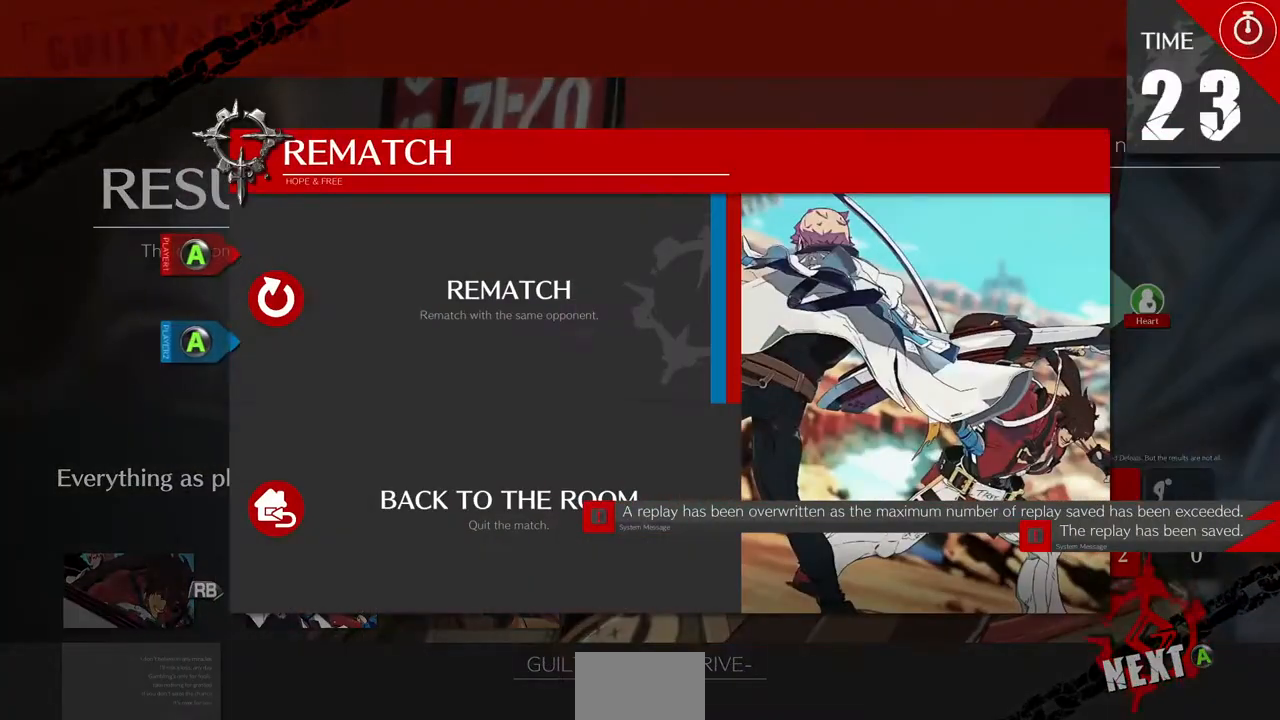
{"buttons": [], "events": [[240, "CROSS", "down"], [240, "SQUARE", "down"], [280, "CROSS", "up"], [280, "SQUARE", "up"]]}
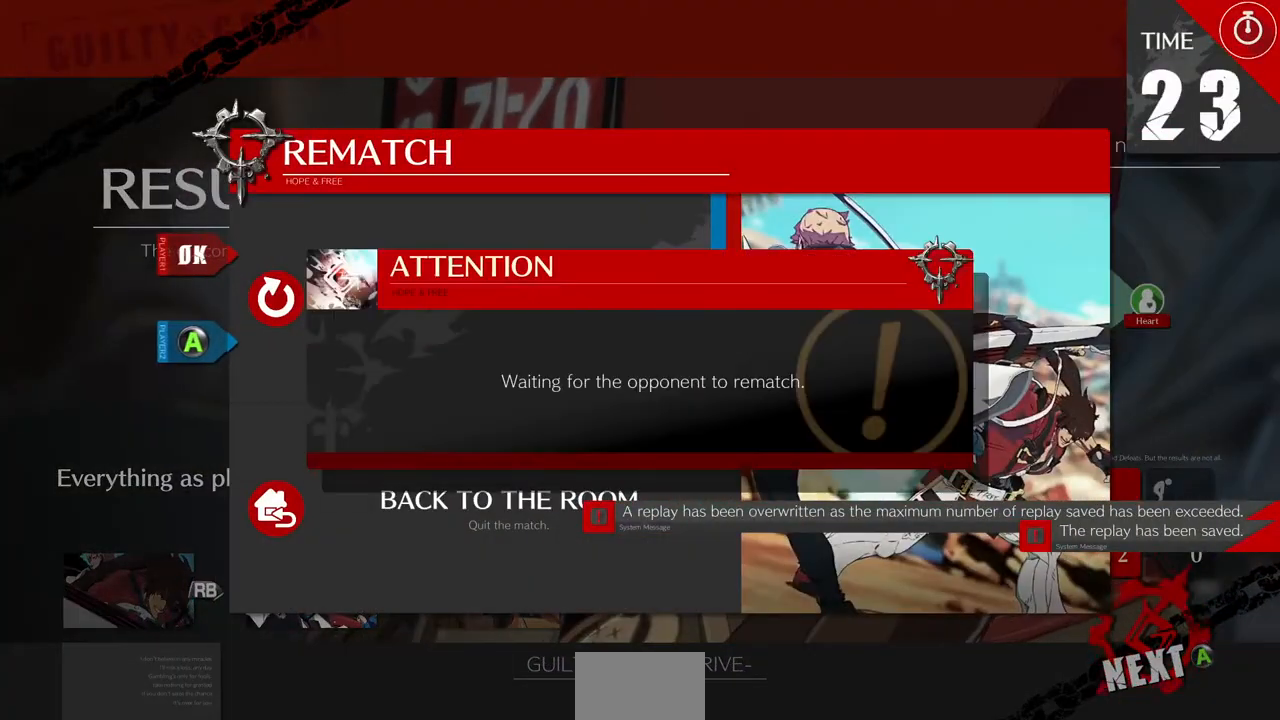
{"buttons": [], "events": []}
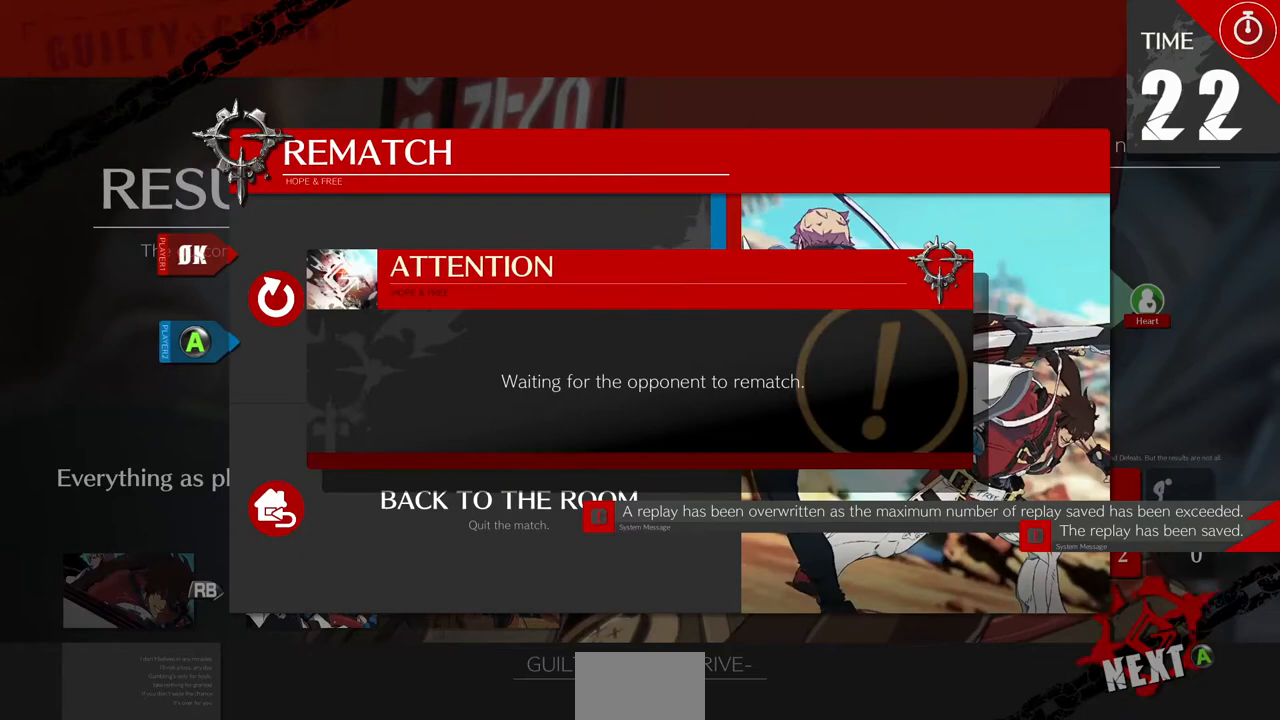
{"buttons": ["CROSS", "SQUARE", "TRIANGLE", "R1"], "events": [[200, "R1", "down"], [200, "SQUARE", "down"], [200, "TRIANGLE", "down"], [240, "CROSS", "down"], [240, "DPAD_UP", "down"], [280, "R1", "up"], [280, "TRIANGLE", "up"], [320, "CROSS", "up"], [320, "SQUARE", "up"], [360, "DPAD_UP", "up"], [480, "R1", "down"], [480, "SQUARE", "down"], [480, "TRIANGLE", "down"], [520, "CROSS", "down"]]}
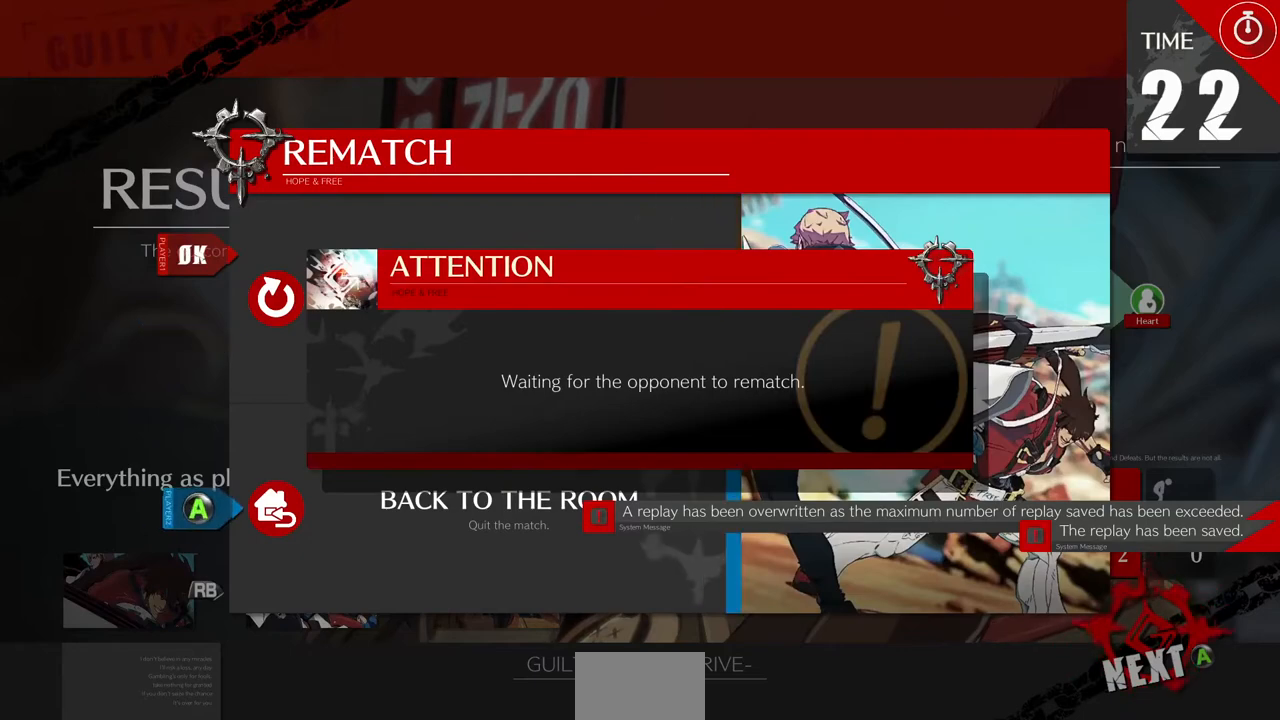
{"buttons": [], "events": [[40, "CROSS", "up"], [40, "R1", "up"], [40, "SQUARE", "up"], [40, "TRIANGLE", "up"]]}